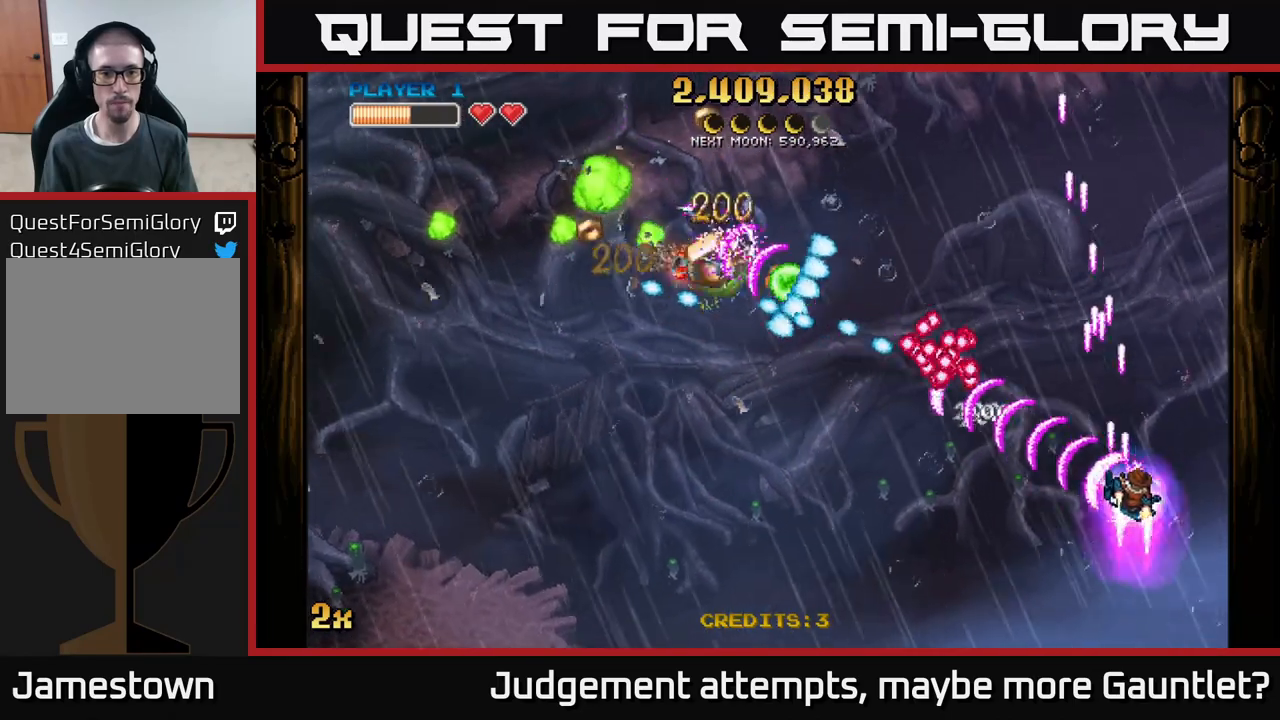
Gameplay with a controller (Xbox layout); each line is a JSON object with the inputs held at the frame after it. "events" lists button and stick changes between this image and that frame as [ms after this image, input, new state], when the widget could be followed in between. Not read: right_stick.
{"buttons": ["A"], "left_stick": "down-left", "events": [[167, "left_stick", "down-left"]]}
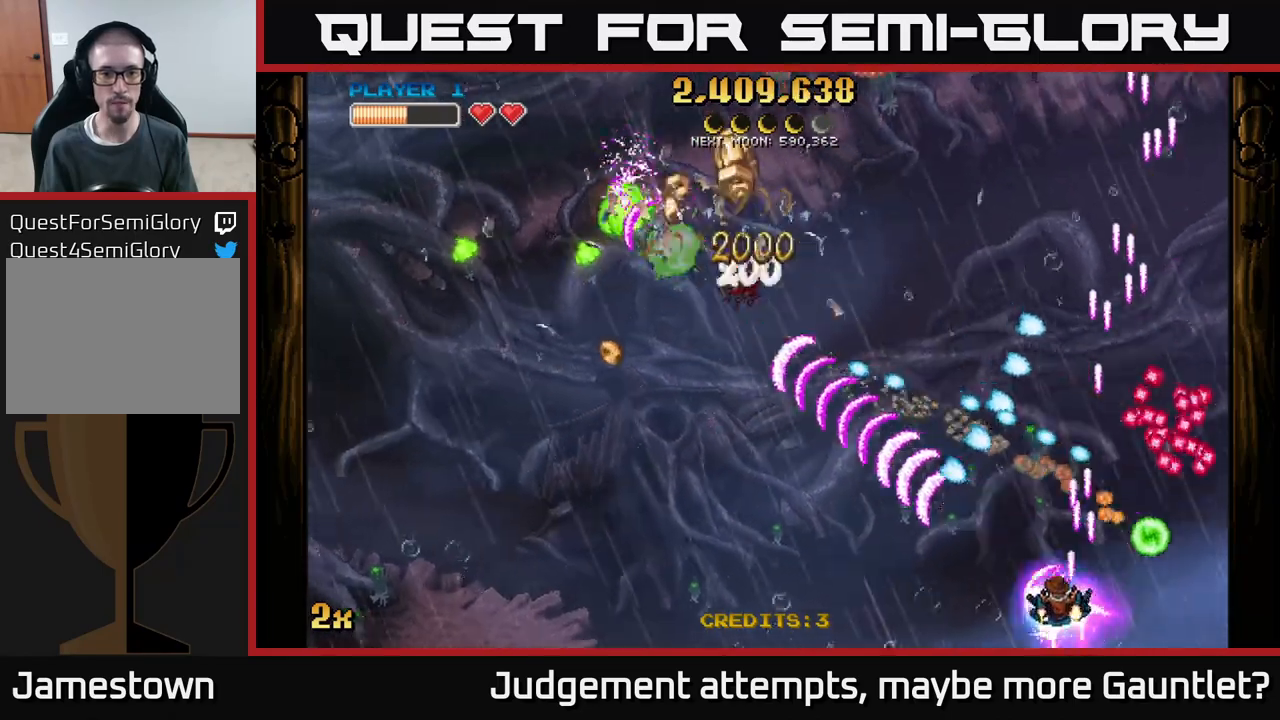
{"buttons": ["A"], "left_stick": "left", "events": [[183, "left_stick", "left"]]}
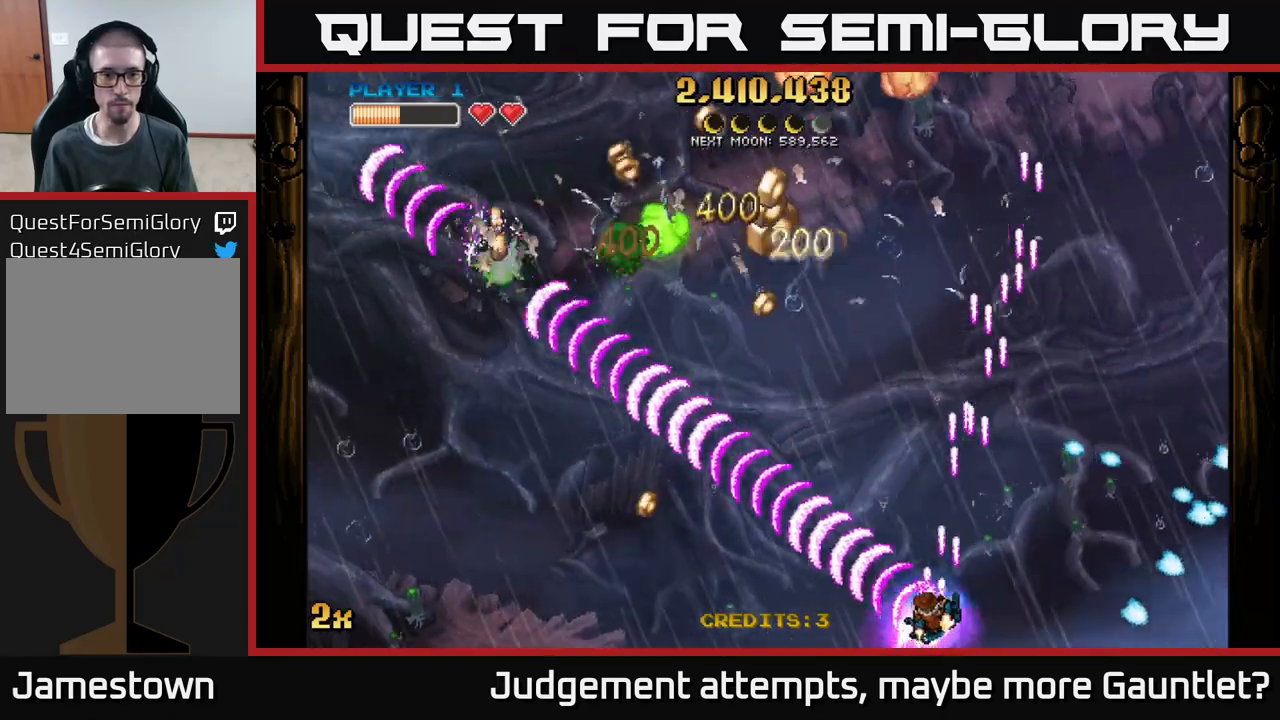
{"buttons": ["A"], "left_stick": "up-left", "events": [[183, "X", "down"], [183, "left_stick", "up-left"], [367, "X", "up"]]}
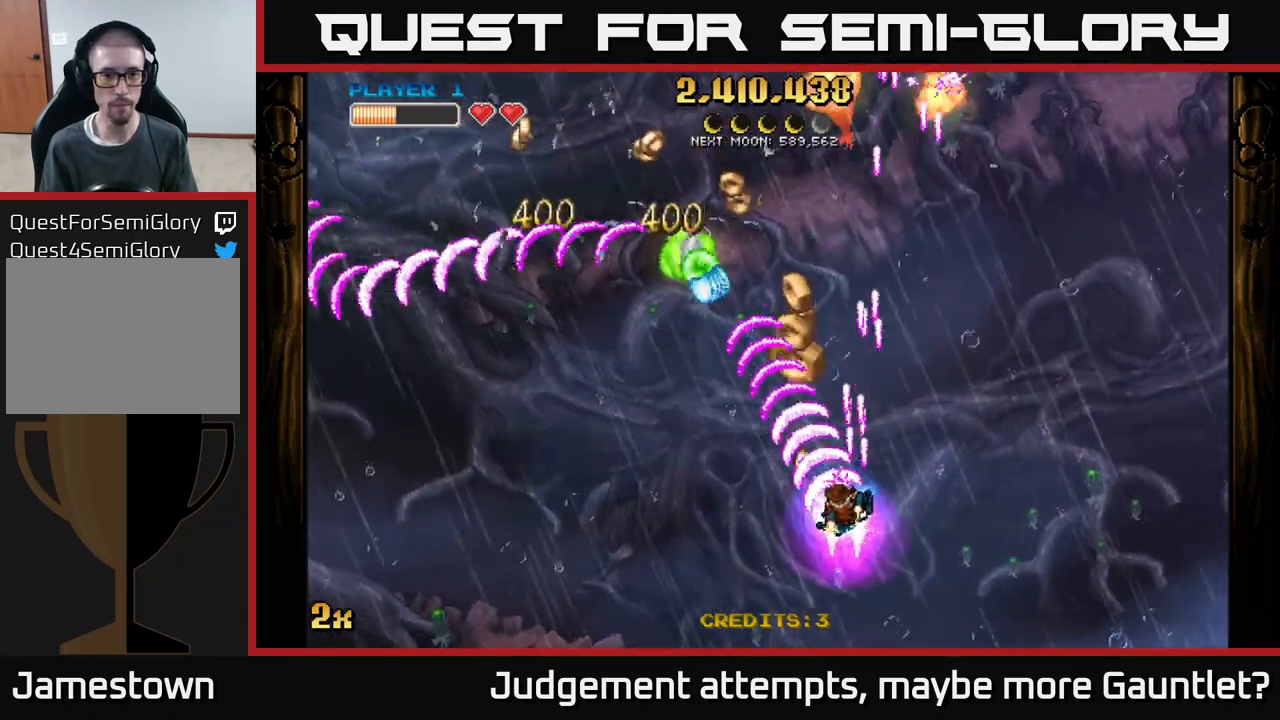
{"buttons": [], "left_stick": "down-left", "events": [[367, "left_stick", "down-left"], [417, "A", "up"]]}
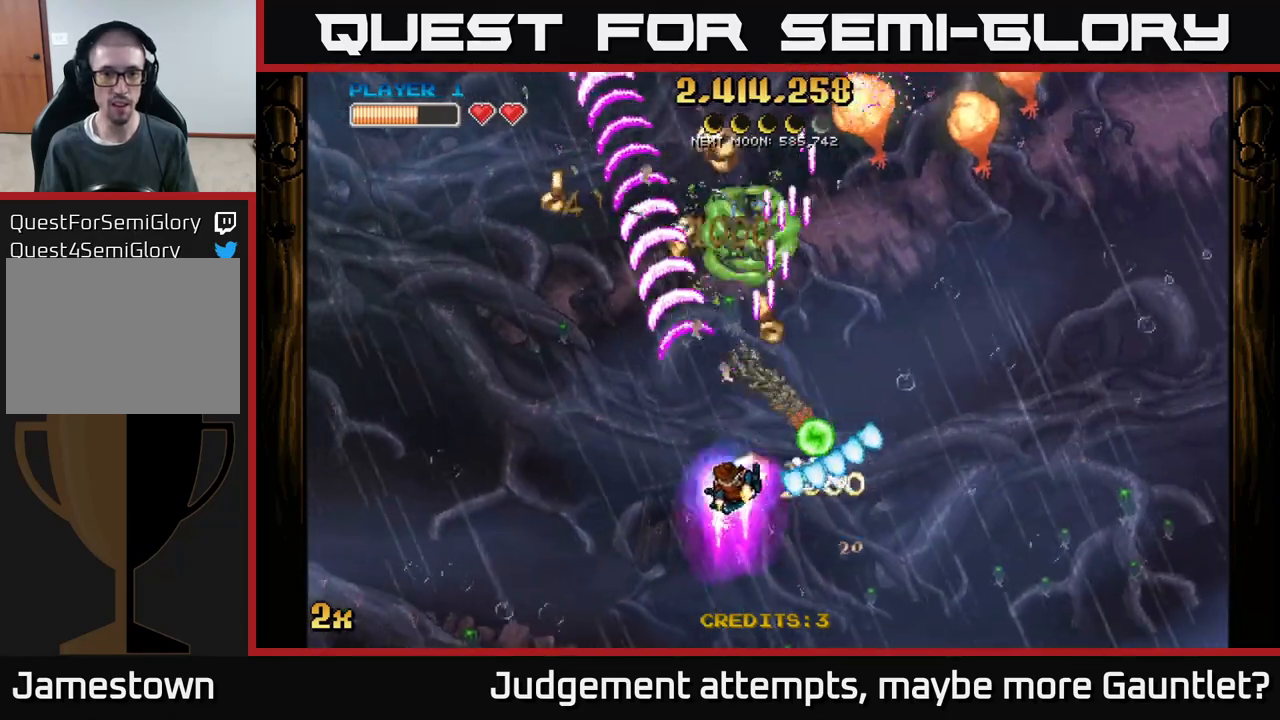
{"buttons": [], "left_stick": "up-left", "events": [[150, "left_stick", "up-left"], [250, "left_stick", "up-right"], [317, "left_stick", "right"], [417, "left_stick", "up-left"]]}
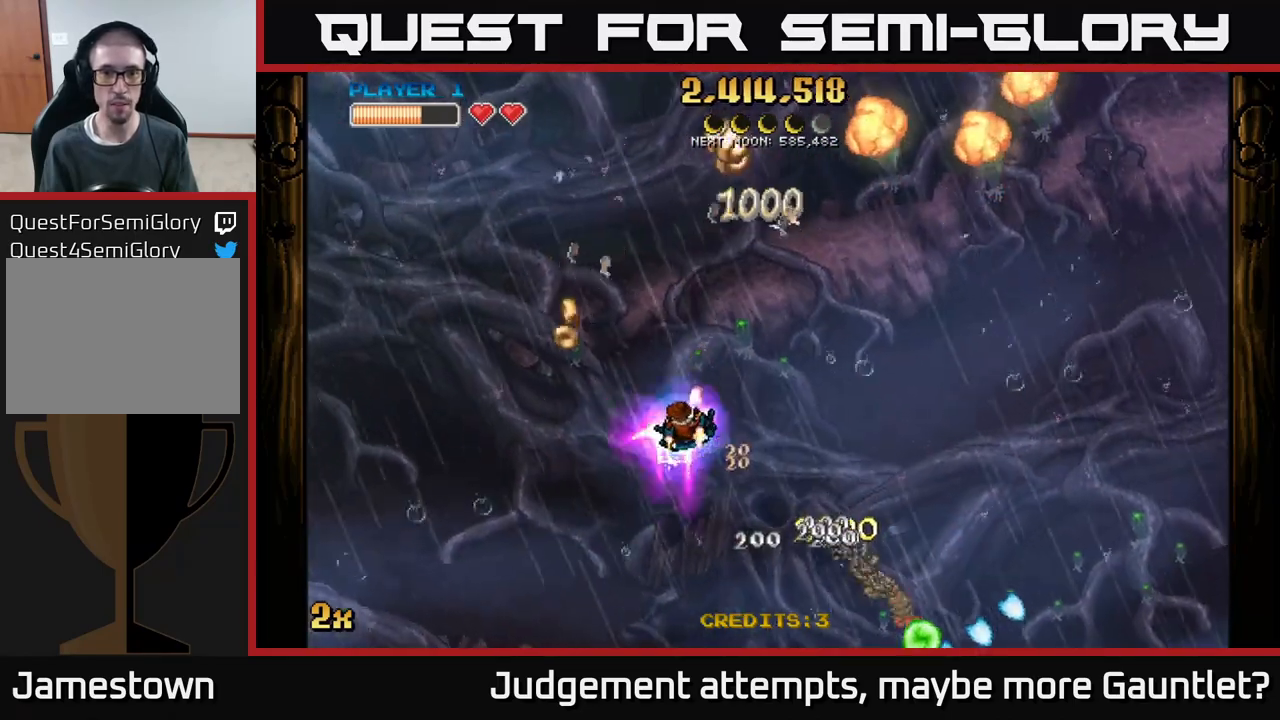
{"buttons": ["A"], "left_stick": "up-left", "events": [[117, "A", "down"], [133, "left_stick", "up-right"], [150, "X", "down"], [333, "X", "up"], [383, "A", "up"], [417, "A", "down"], [483, "left_stick", "up-left"]]}
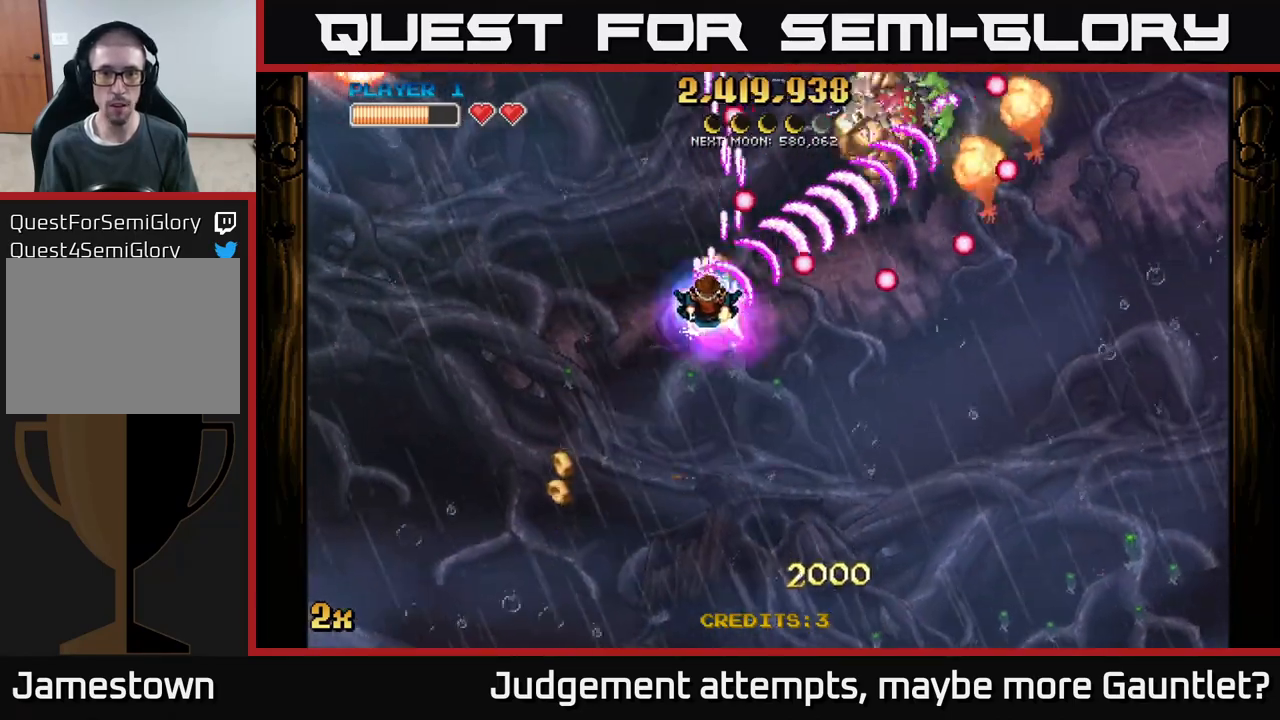
{"buttons": [], "left_stick": "down-right", "events": [[33, "left_stick", "down-left"], [300, "X", "down"], [300, "left_stick", "up"], [400, "X", "up"], [450, "A", "up"], [450, "left_stick", "down-right"]]}
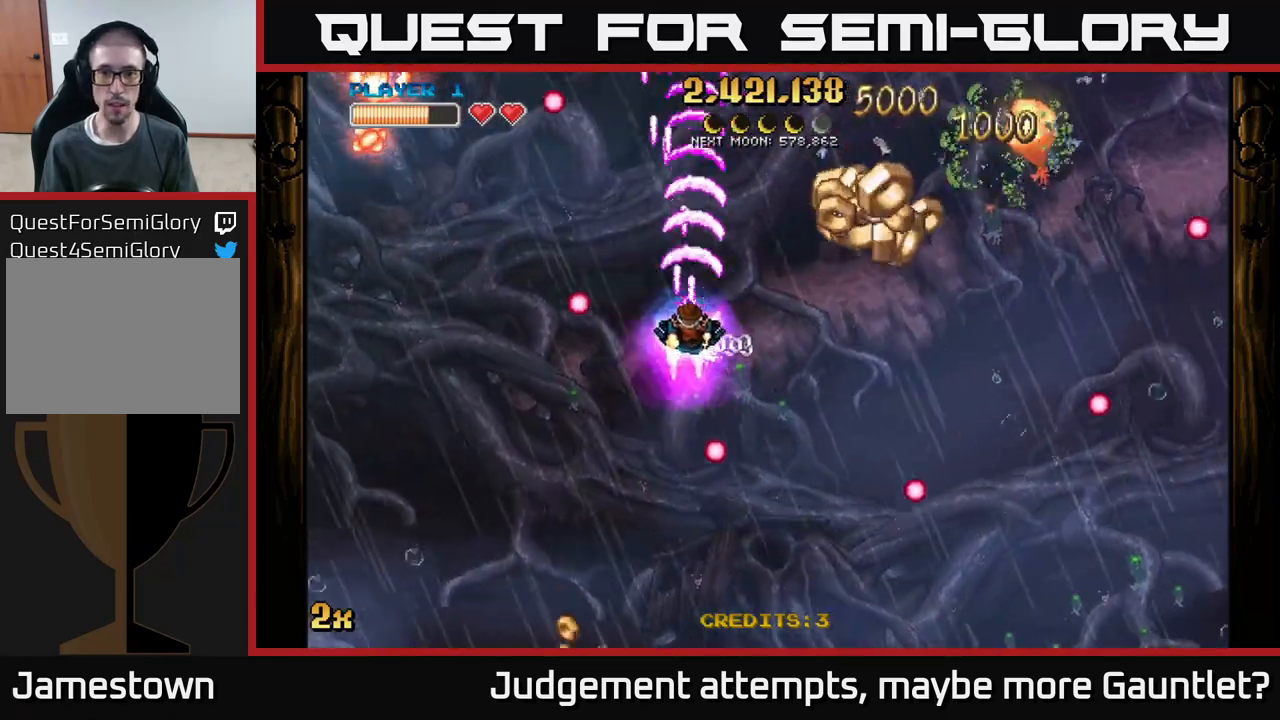
{"buttons": [], "left_stick": "right", "events": [[217, "left_stick", "right"], [317, "left_stick", "up-right"], [433, "left_stick", "right"]]}
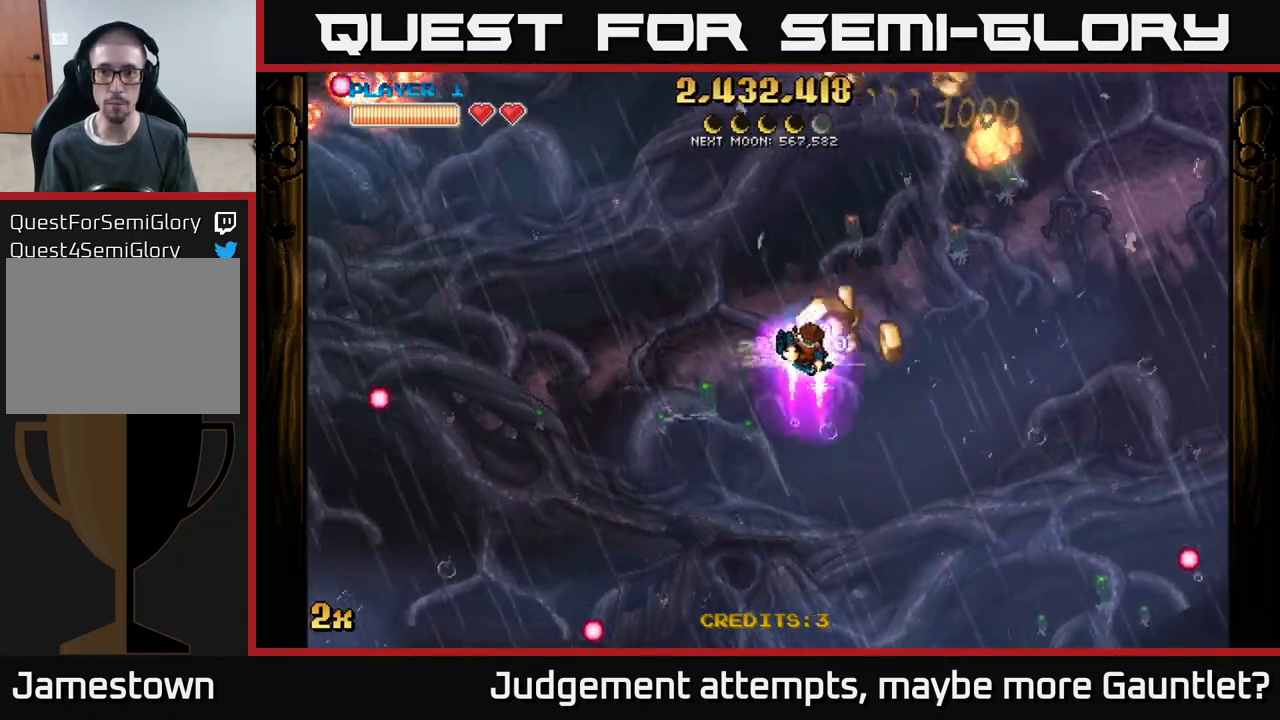
{"buttons": ["A"], "left_stick": "right", "events": [[317, "A", "down"]]}
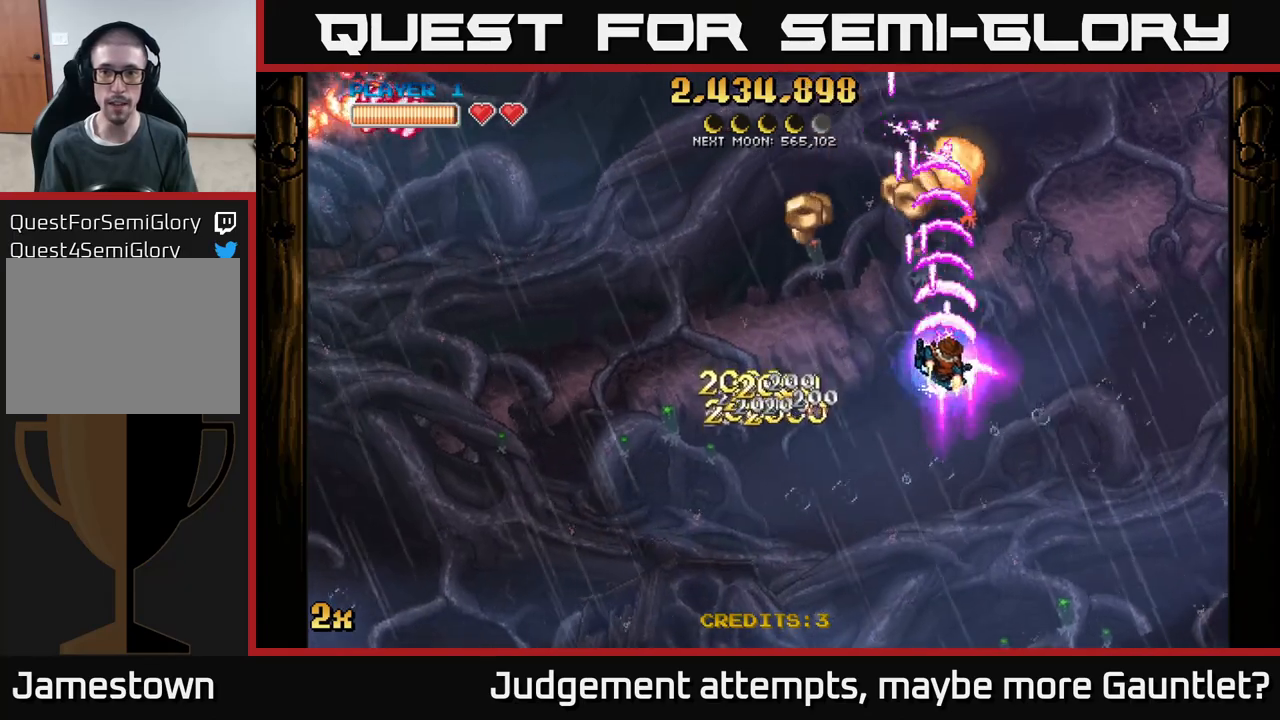
{"buttons": ["A", "X"], "left_stick": "left", "events": [[67, "left_stick", "down-left"], [217, "left_stick", "left"], [267, "A", "up"], [400, "A", "down"], [400, "X", "down"]]}
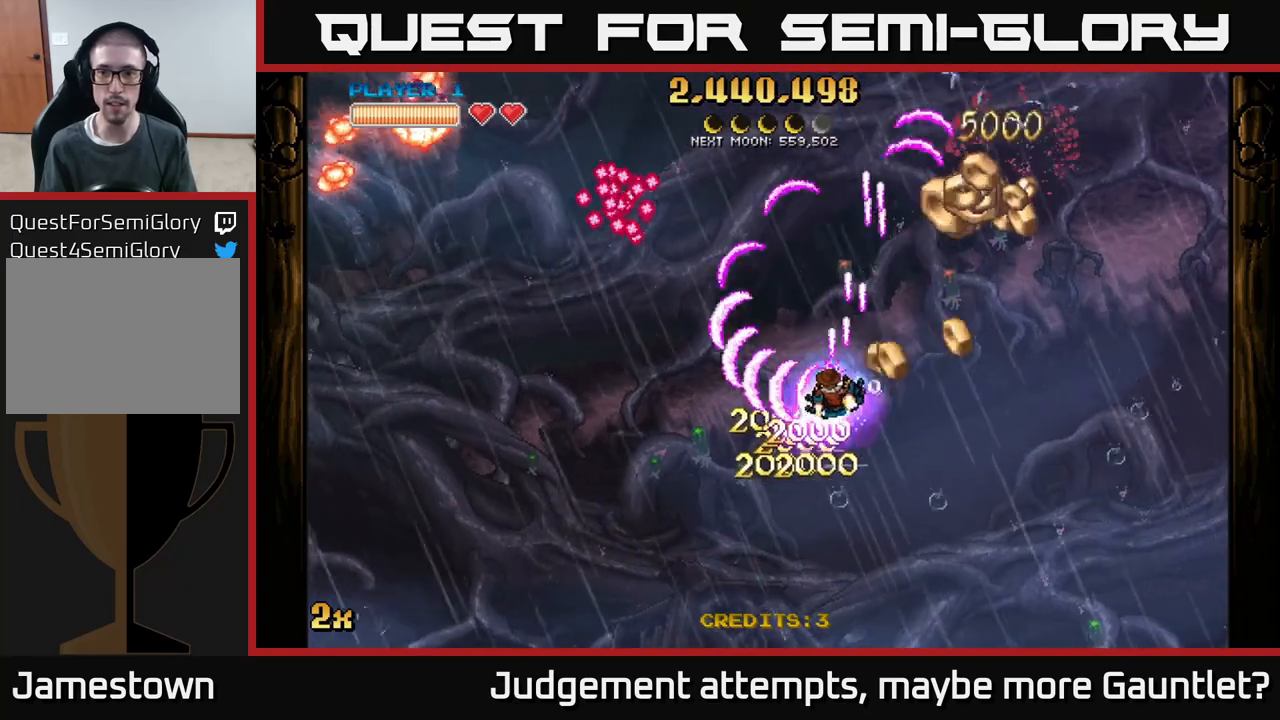
{"buttons": ["A"], "left_stick": "up-right", "events": [[50, "X", "up"], [117, "left_stick", "right"], [283, "left_stick", "up-right"]]}
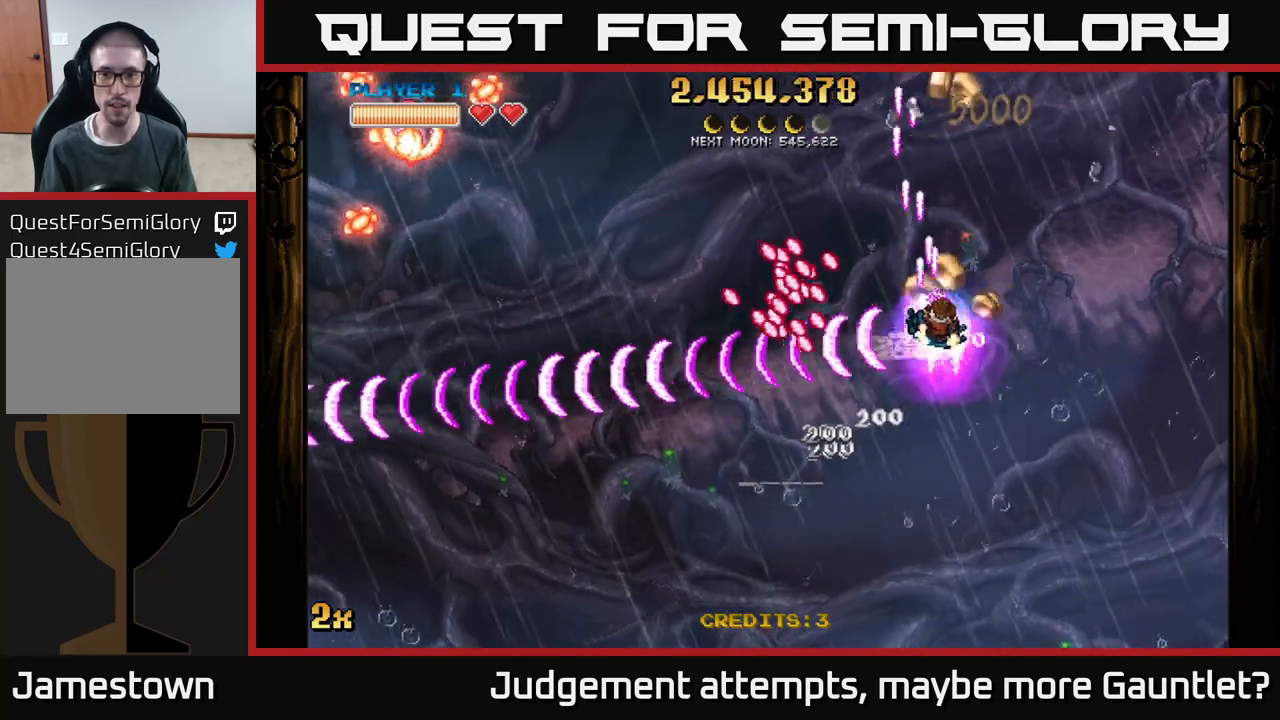
{"buttons": ["A"], "left_stick": "up", "events": [[267, "left_stick", "up"]]}
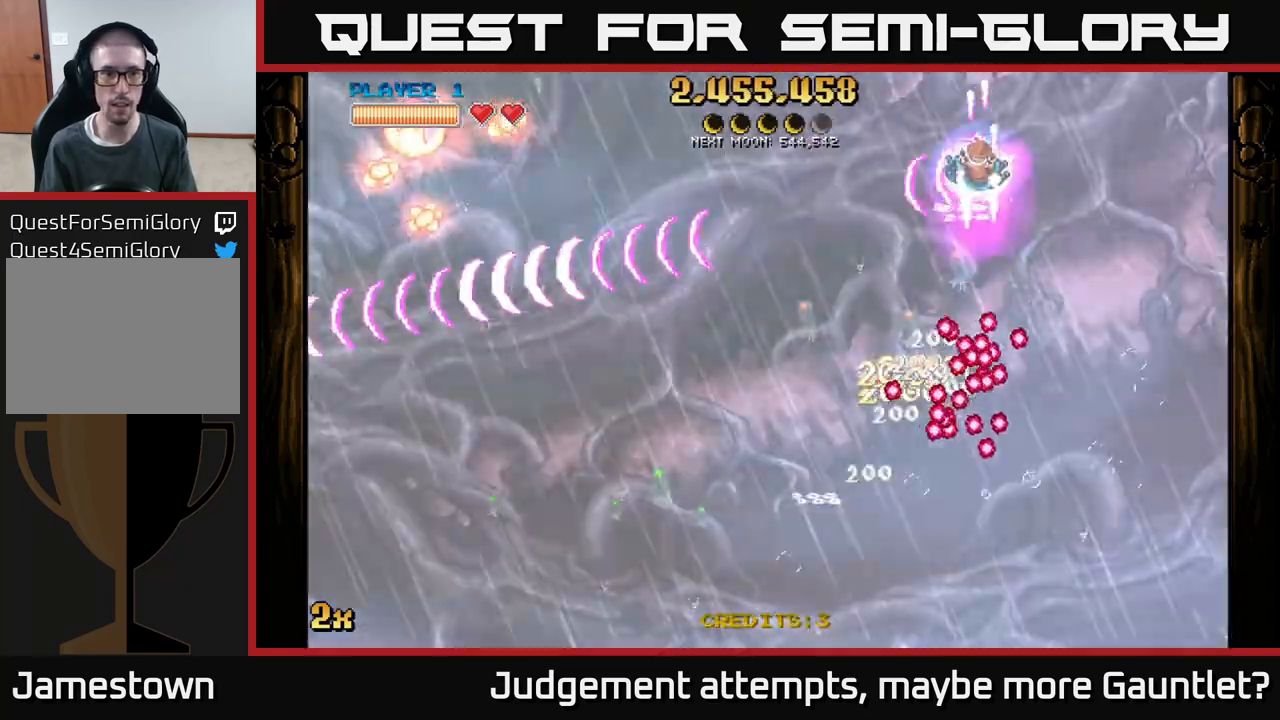
{"buttons": ["A"], "left_stick": "down", "events": [[283, "left_stick", "down-right"], [383, "left_stick", "down"]]}
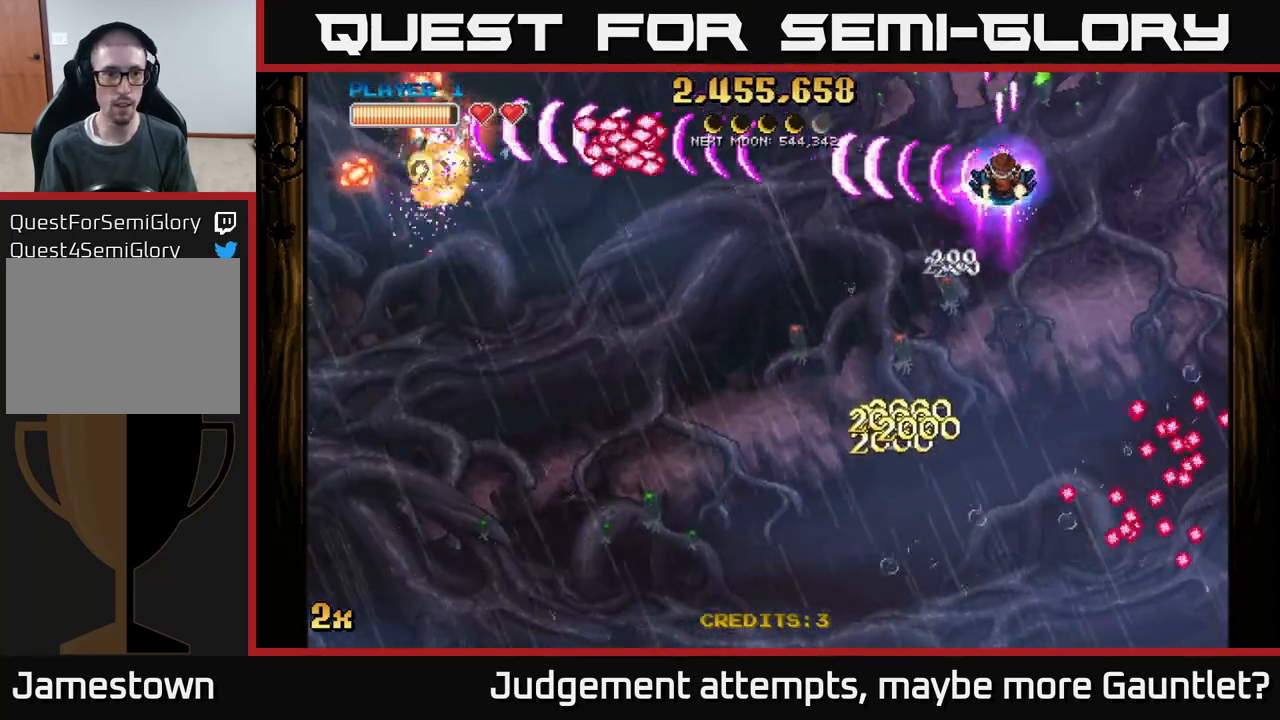
{"buttons": ["A"], "left_stick": "down", "events": []}
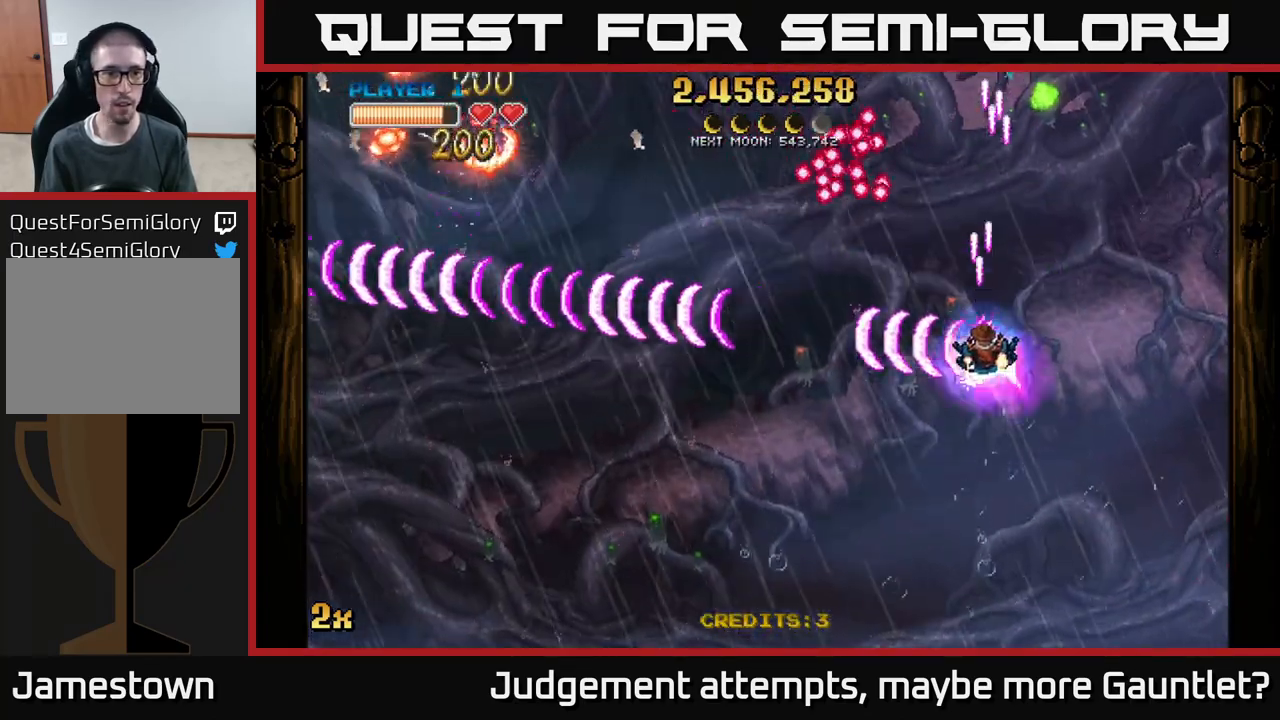
{"buttons": ["A"], "left_stick": "down-left", "events": [[100, "left_stick", "left"], [167, "left_stick", "up-left"], [183, "X", "down"], [300, "X", "up"], [367, "left_stick", "left"], [467, "left_stick", "down-left"]]}
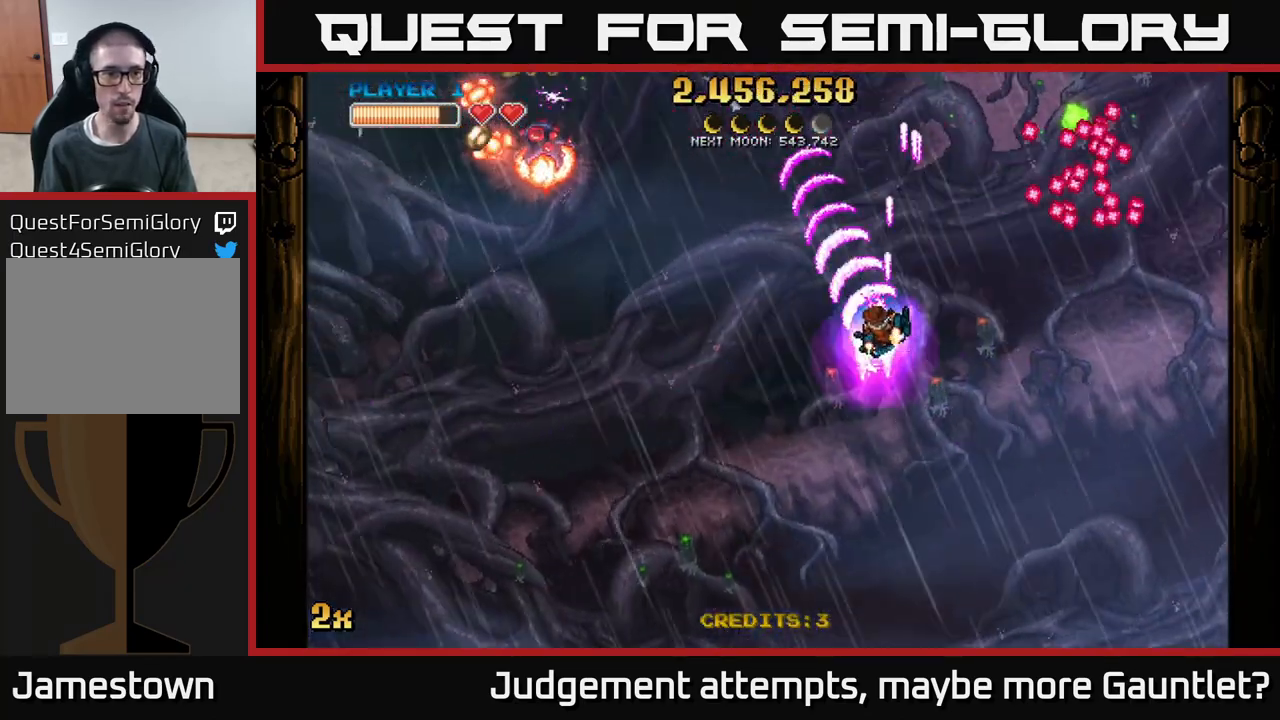
{"buttons": ["A"], "left_stick": "down", "events": [[117, "left_stick", "down"]]}
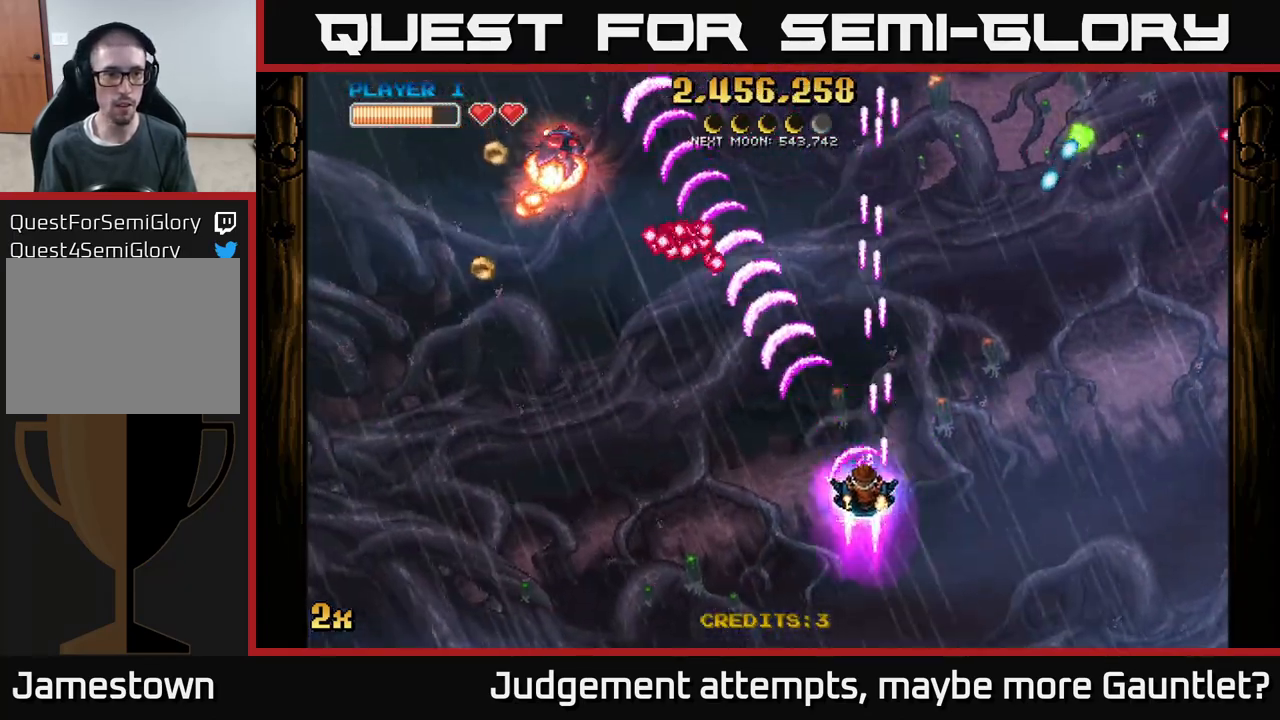
{"buttons": ["A"], "left_stick": "down-left", "events": [[33, "left_stick", "down-left"], [117, "A", "up"], [183, "A", "down"]]}
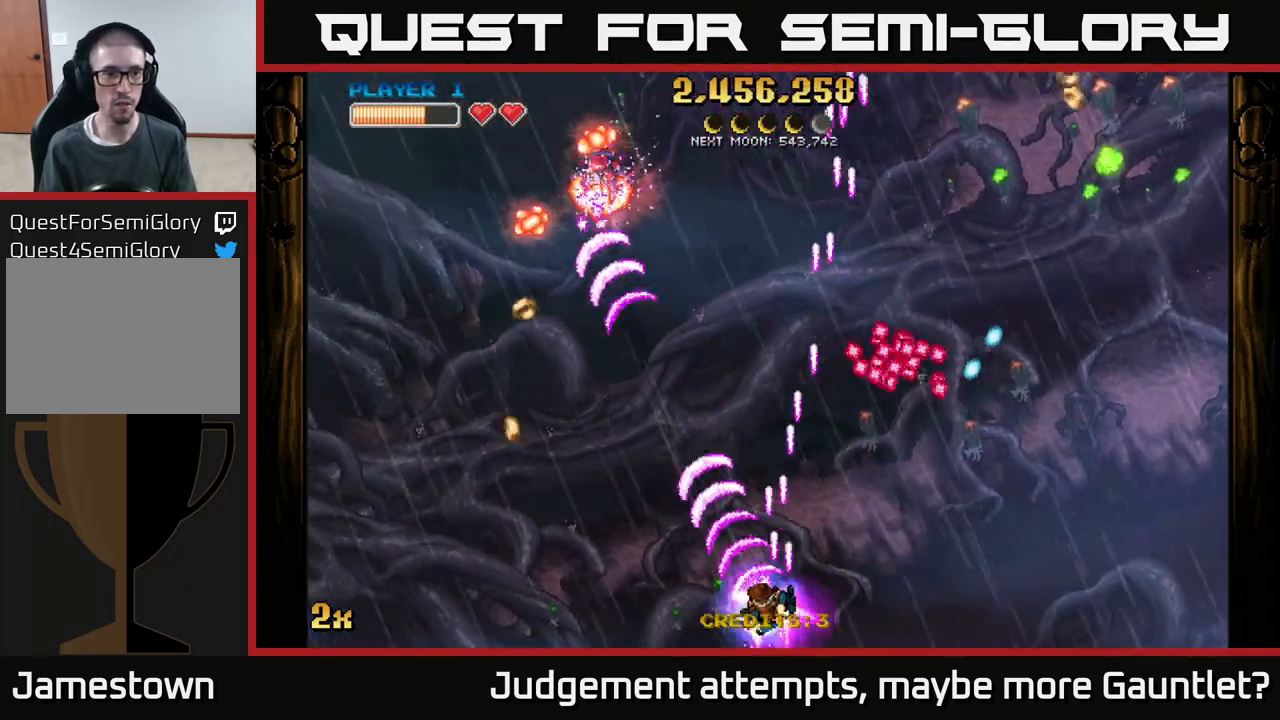
{"buttons": [], "left_stick": "left", "events": [[100, "left_stick", "left"], [267, "left_stick", "up-left"], [300, "A", "up"], [400, "left_stick", "left"]]}
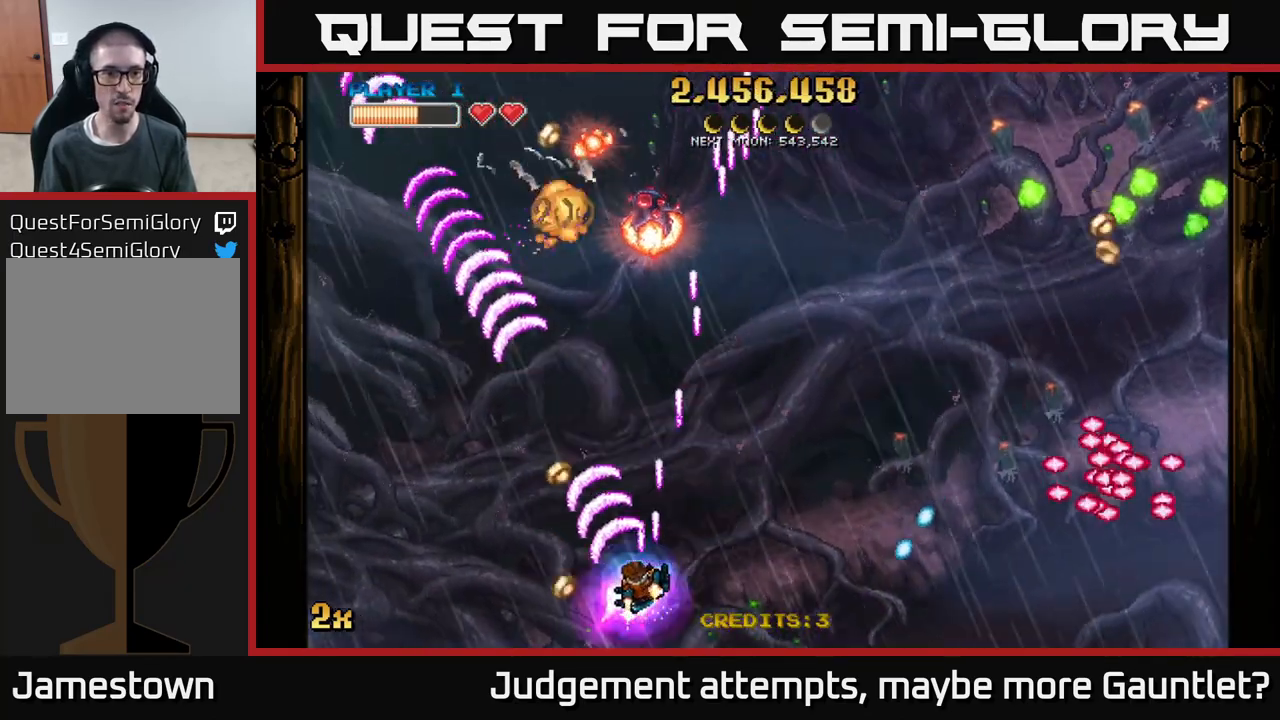
{"buttons": ["A"], "left_stick": "center", "events": [[217, "A", "down"], [250, "X", "down"], [250, "left_stick", "up"], [383, "X", "up"], [400, "left_stick", "up-left"], [500, "left_stick", "center"]]}
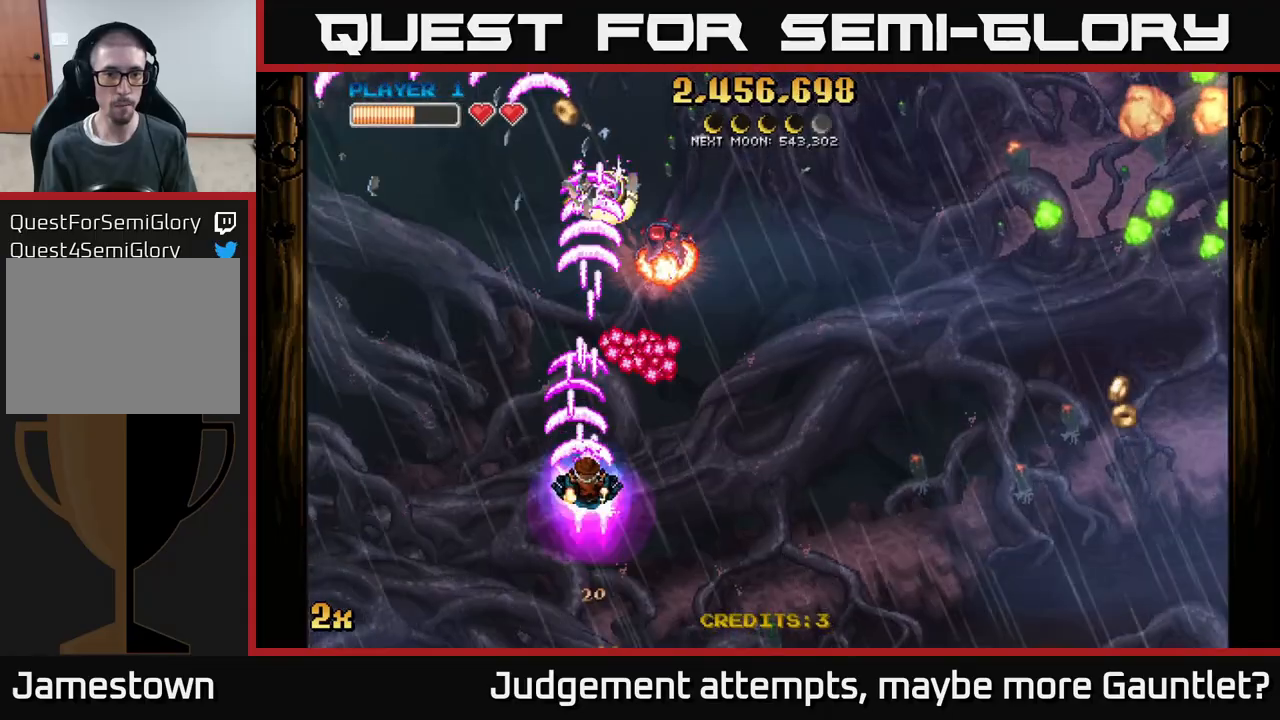
{"buttons": ["A"], "left_stick": "up", "events": [[17, "left_stick", "right"], [467, "left_stick", "up"]]}
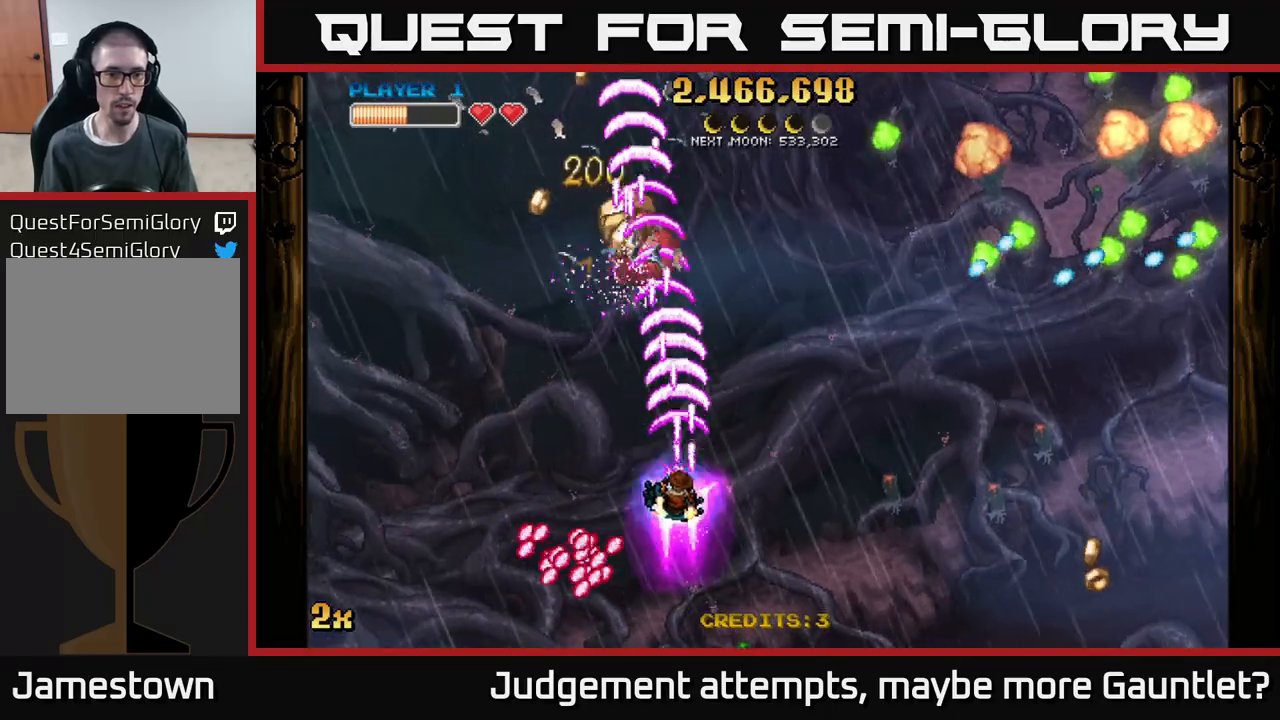
{"buttons": ["A", "X"], "left_stick": "right", "events": [[50, "left_stick", "up-left"], [250, "left_stick", "left"], [433, "left_stick", "right"], [483, "X", "down"]]}
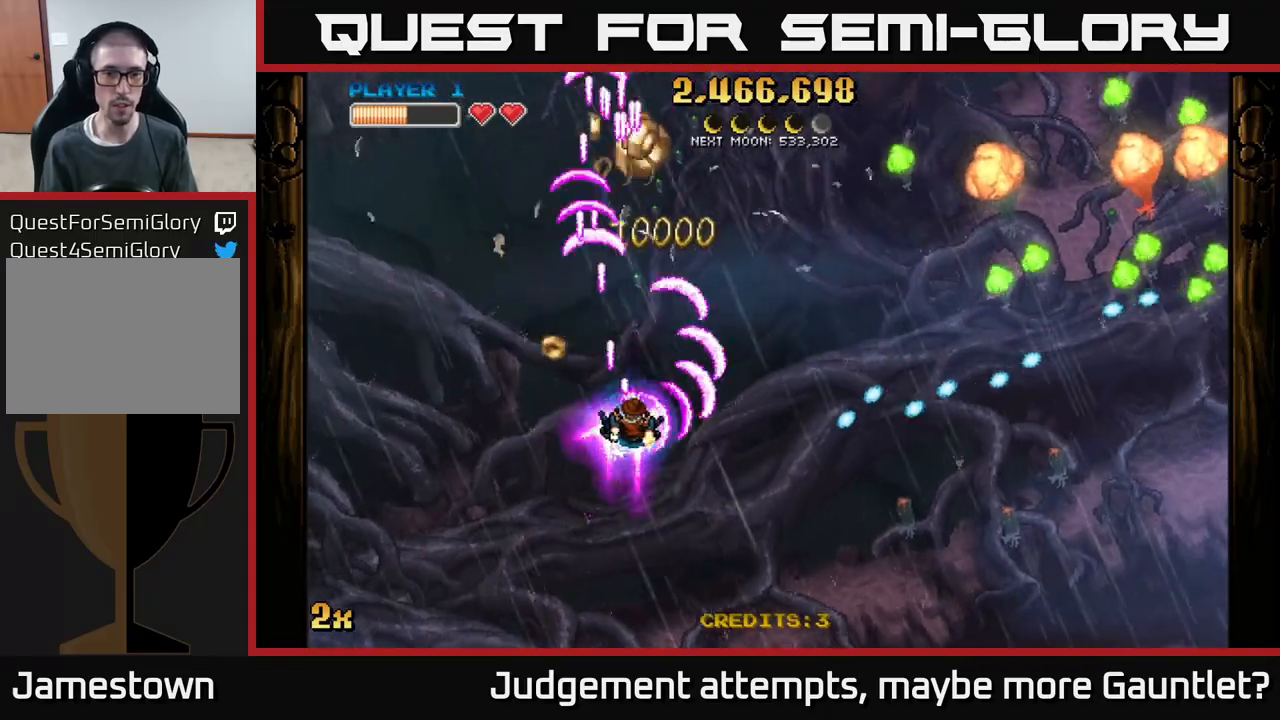
{"buttons": ["A"], "left_stick": "center", "events": [[83, "X", "up"], [200, "left_stick", "up-left"], [400, "left_stick", "center"]]}
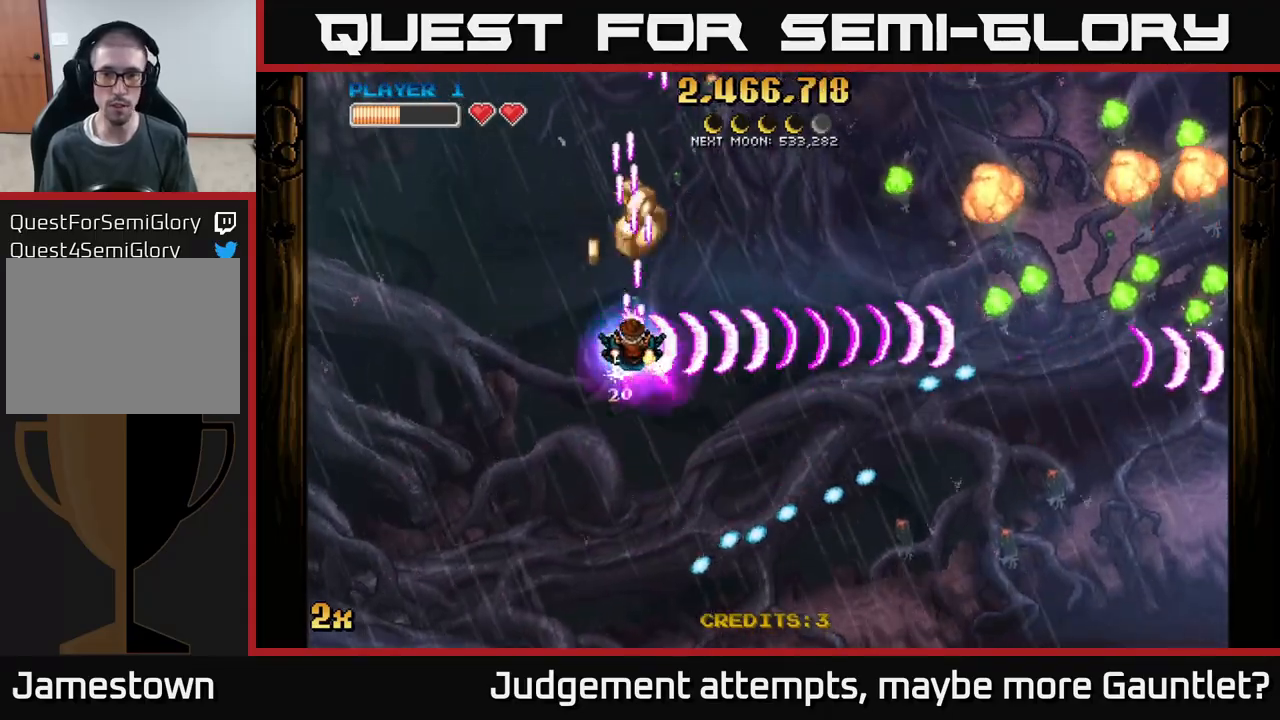
{"buttons": [], "left_stick": "right", "events": [[450, "left_stick", "right"], [500, "A", "up"]]}
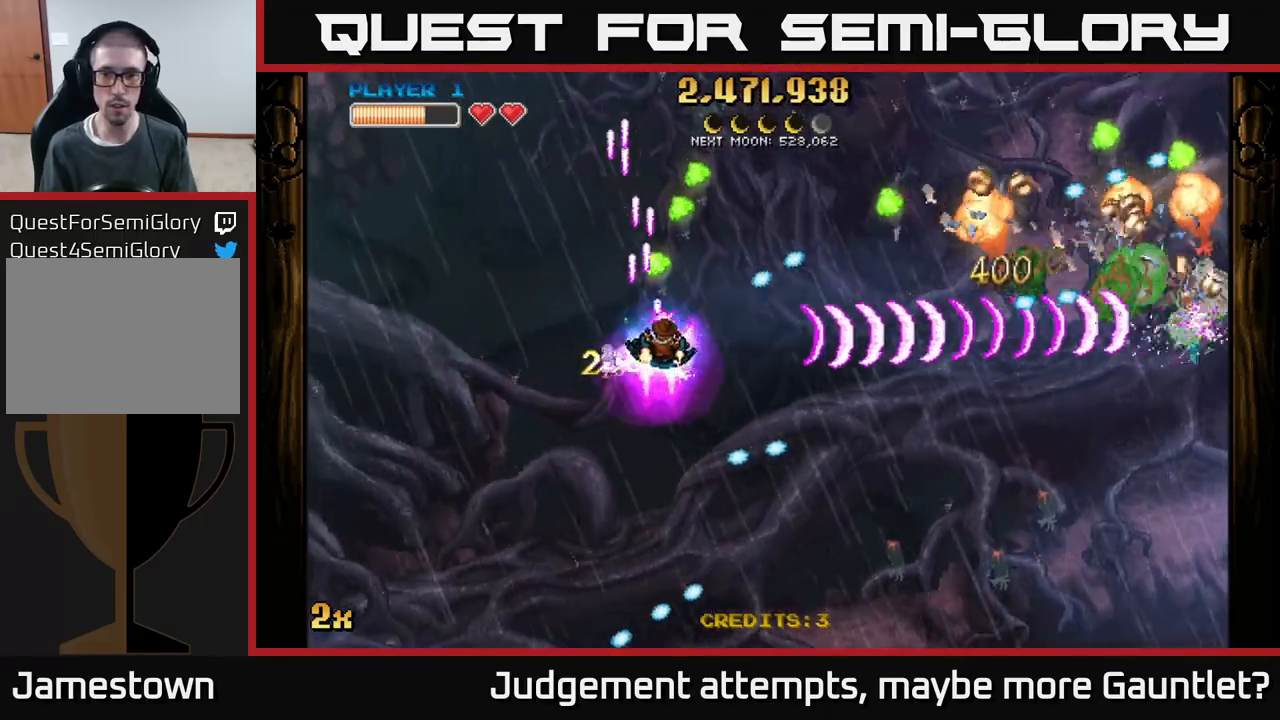
{"buttons": [], "left_stick": "down-right", "events": [[67, "left_stick", "down-right"]]}
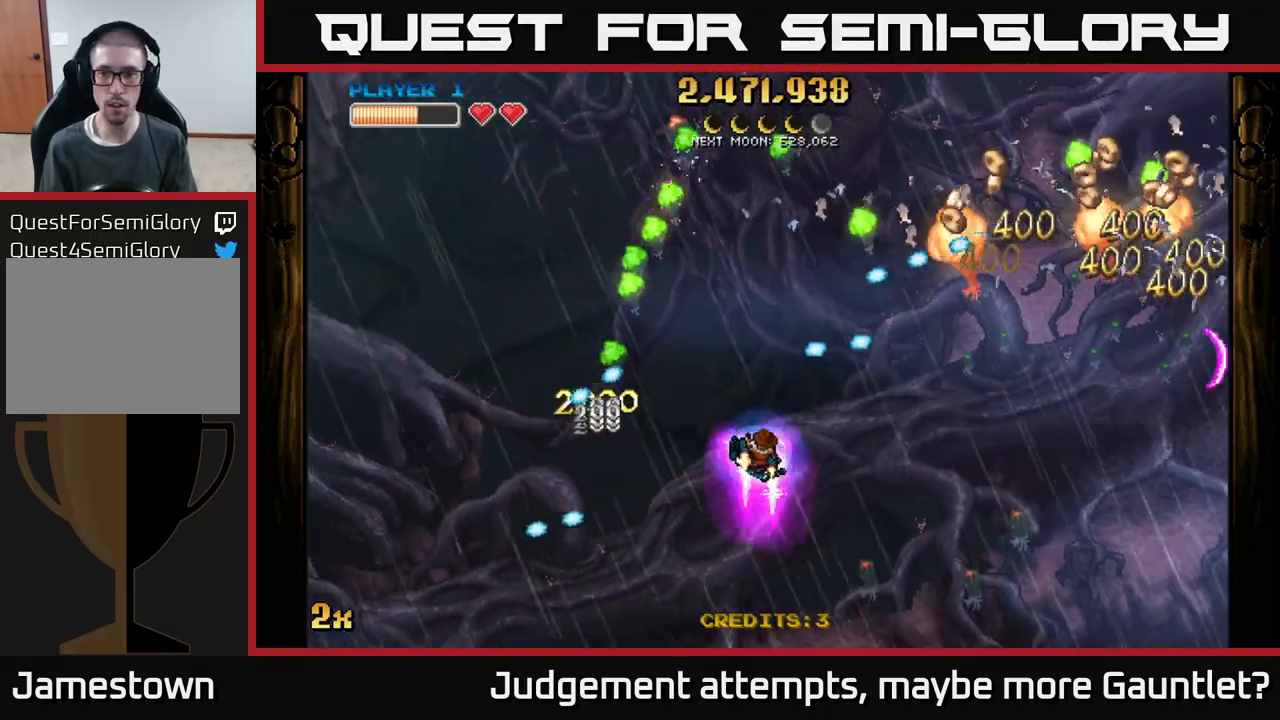
{"buttons": [], "left_stick": "right", "events": [[217, "left_stick", "right"]]}
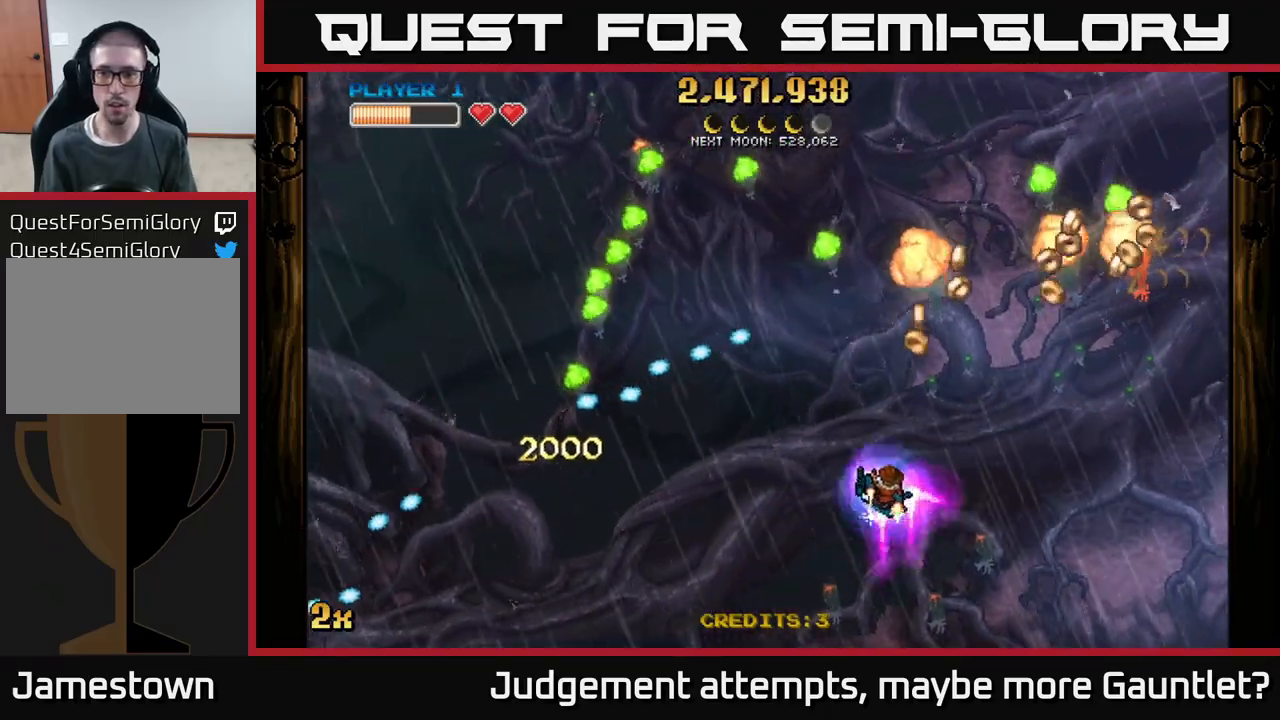
{"buttons": ["A"], "left_stick": "up-left", "events": [[483, "left_stick", "up-left"], [500, "A", "down"]]}
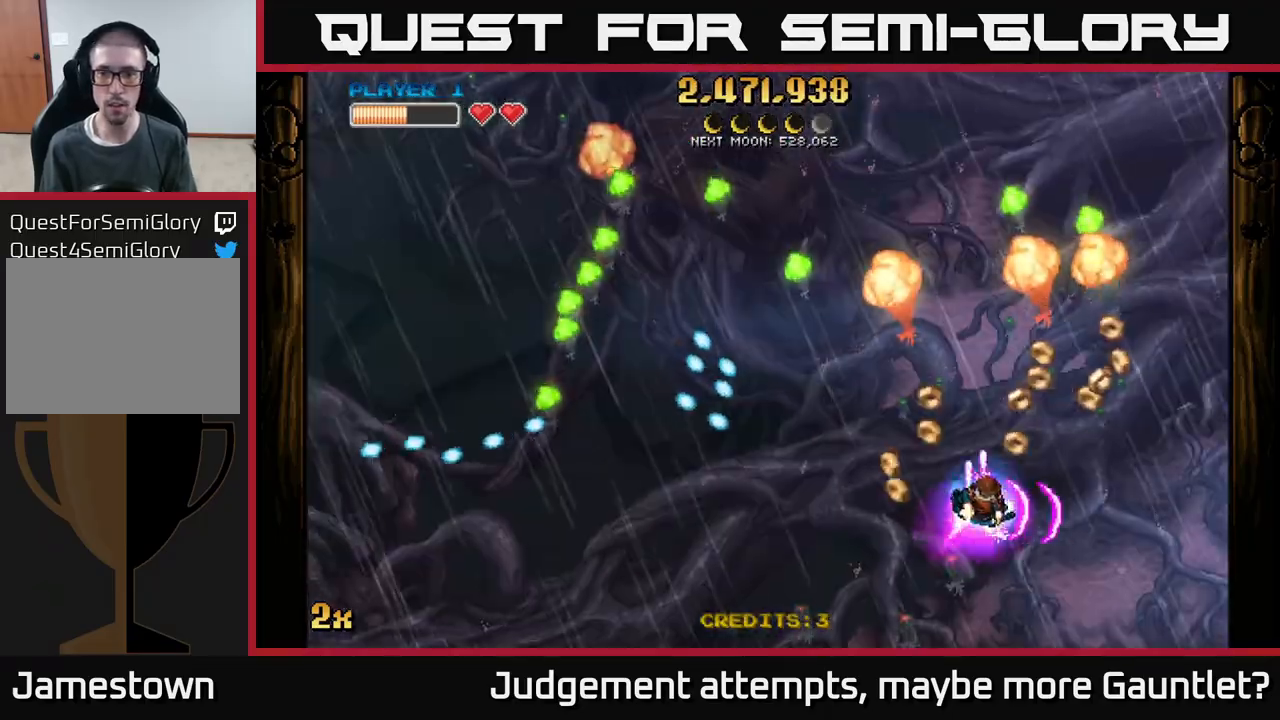
{"buttons": ["A"], "left_stick": "right", "events": [[17, "X", "down"], [200, "X", "up"], [250, "left_stick", "down-right"], [500, "left_stick", "right"]]}
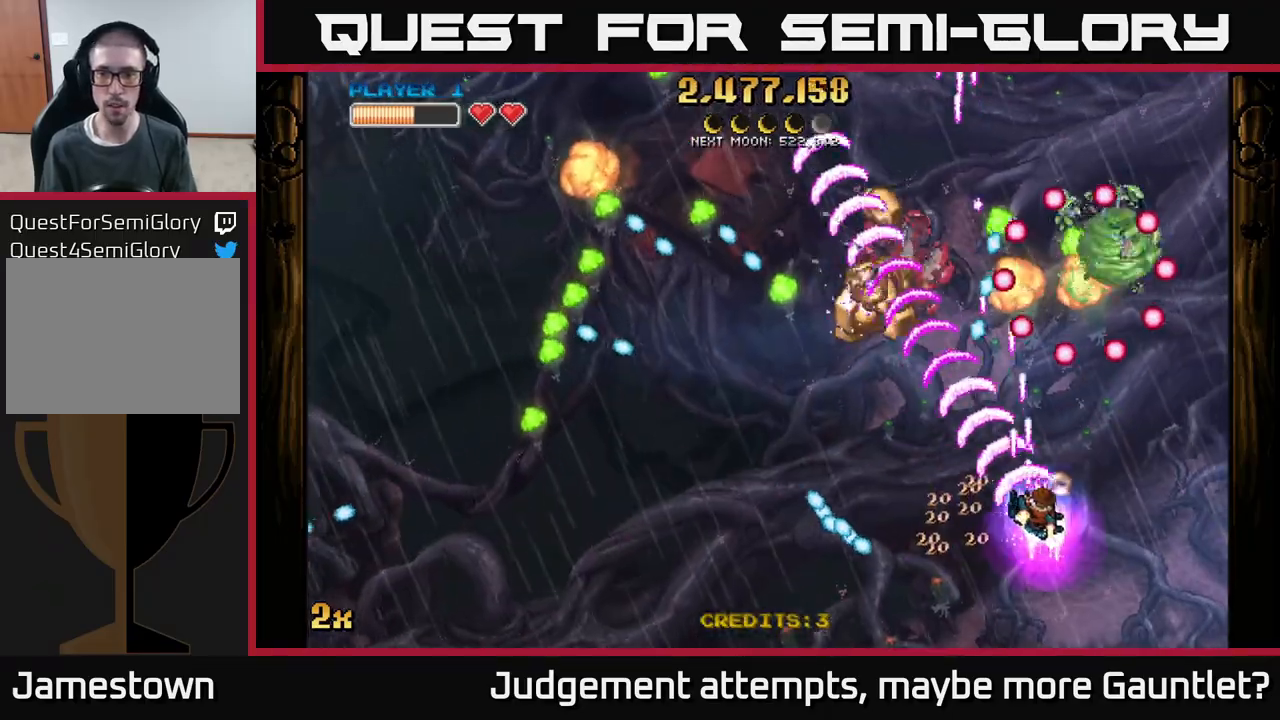
{"buttons": ["A"], "left_stick": "down-left", "events": [[250, "left_stick", "down-right"], [467, "left_stick", "down-left"]]}
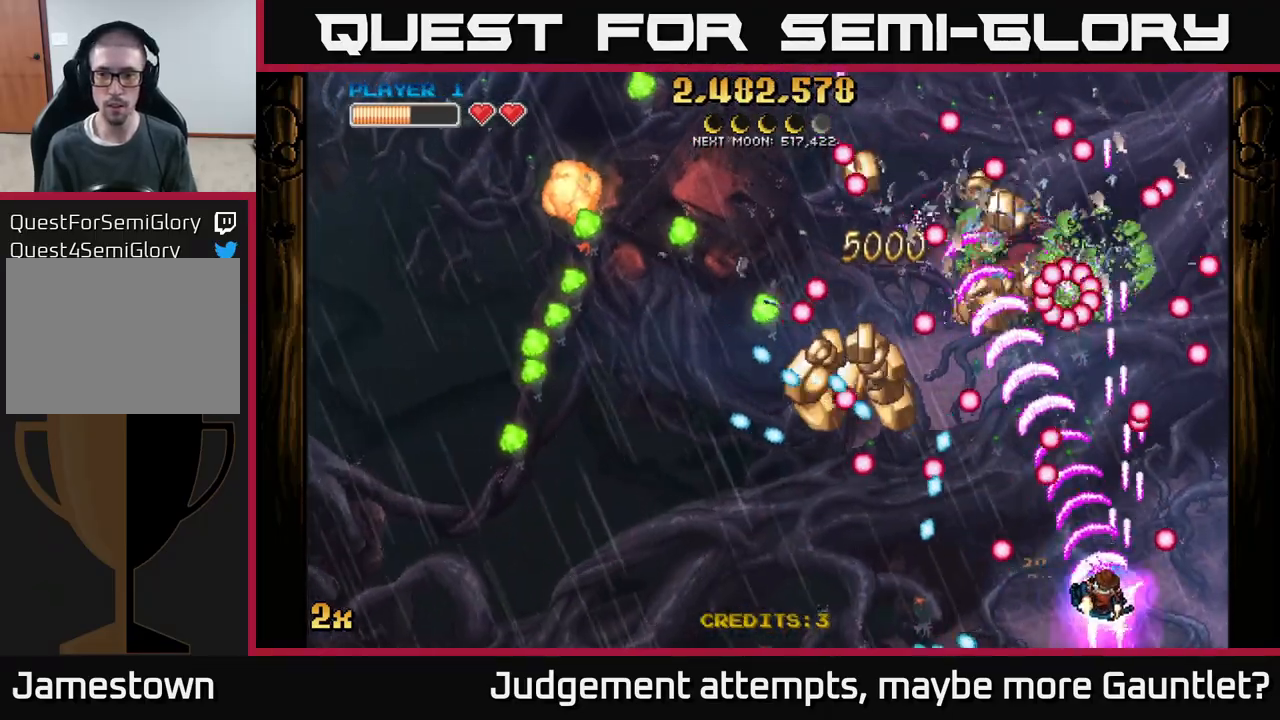
{"buttons": ["A"], "left_stick": "up", "events": [[150, "left_stick", "right"], [367, "left_stick", "up-left"], [500, "left_stick", "up"]]}
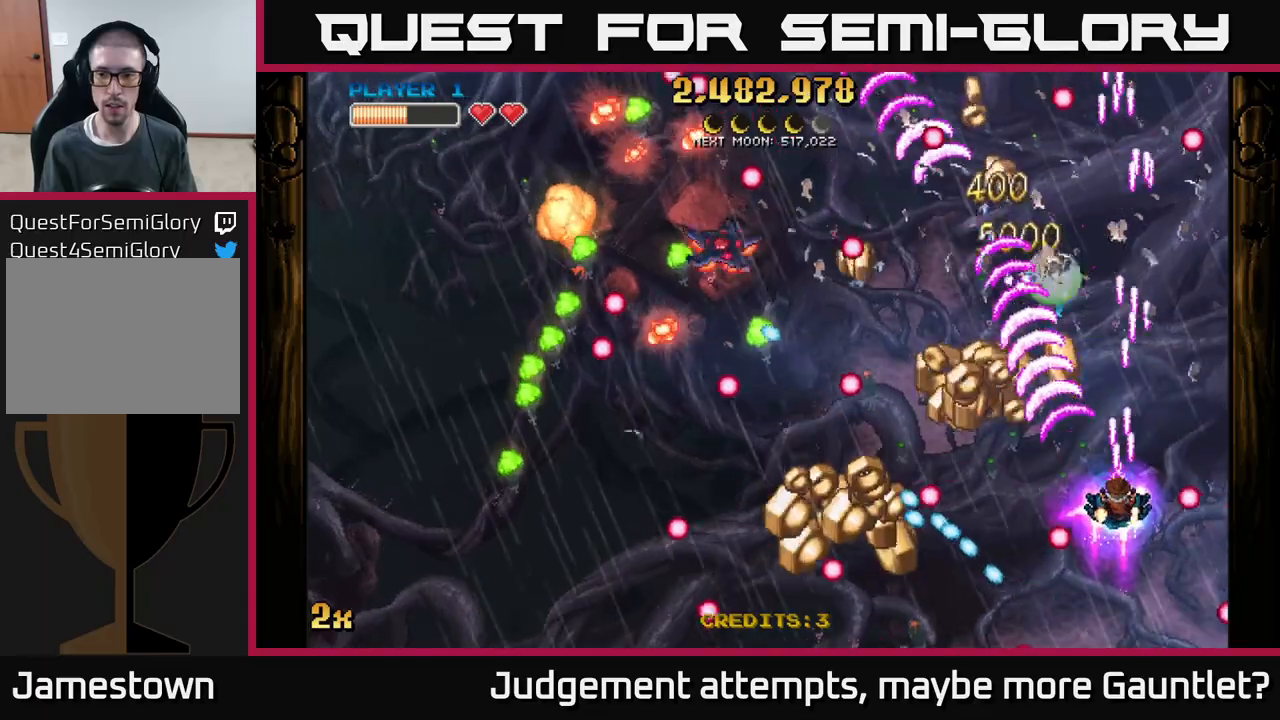
{"buttons": ["A"], "left_stick": "down-left", "events": [[83, "left_stick", "up-left"], [150, "left_stick", "left"], [417, "left_stick", "down-left"]]}